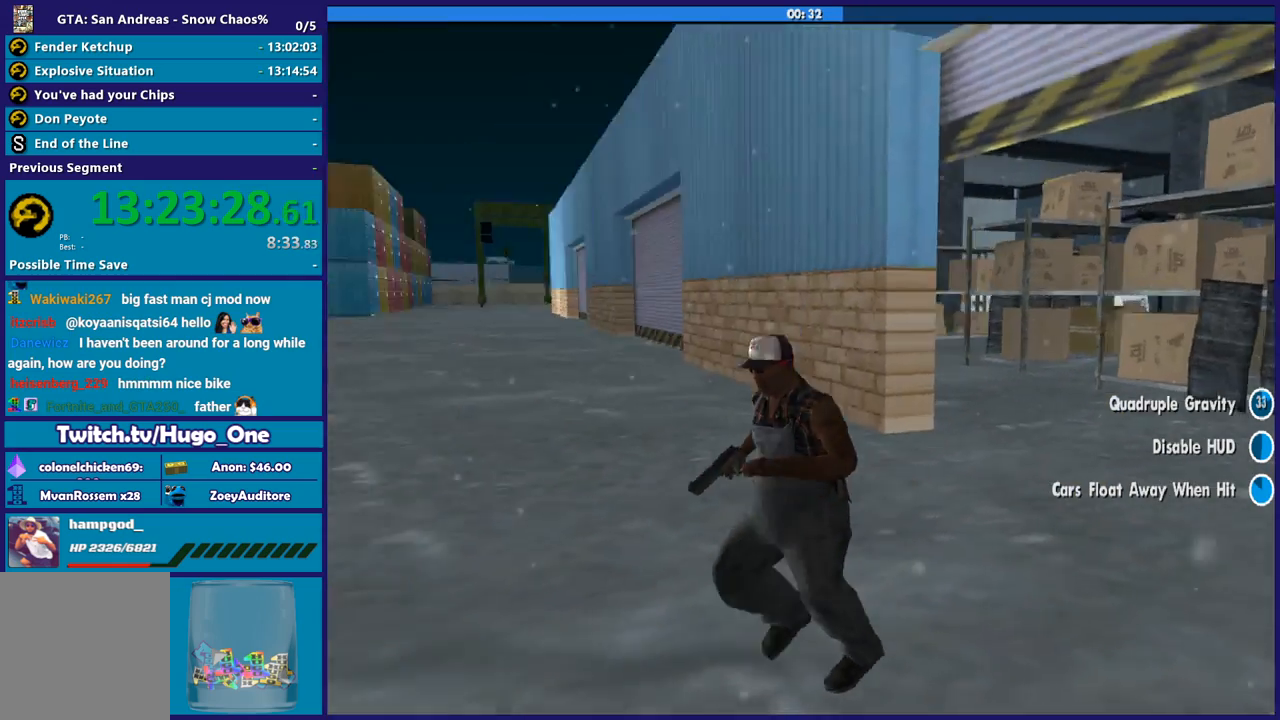
Gameplay with a controller (Xbox layout); each line is a JSON object with the inputs held at the frame after it. "events" lists button and stick changes between this image and that frame as [ms after this image, input, new state], when the widget could be followed in between.
{"buttons": [], "left_stick": "down-left", "right_stick": "right", "events": [[267, "right_stick", "right"]]}
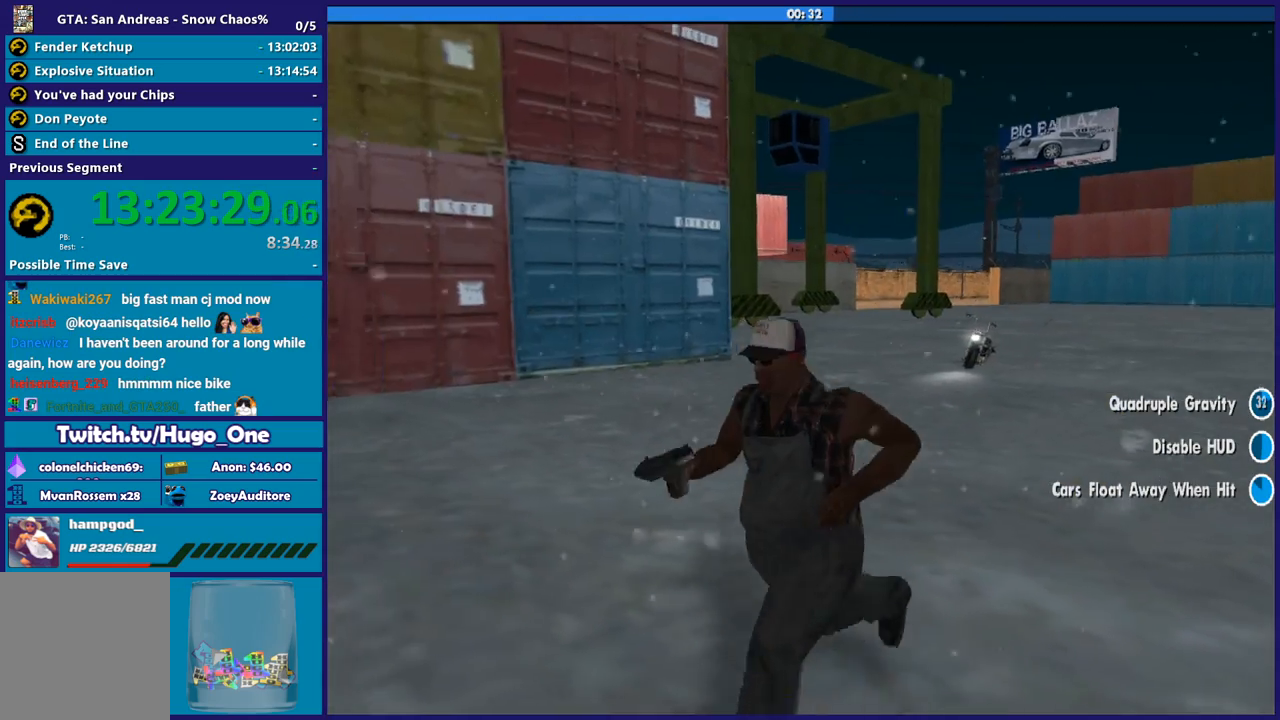
{"buttons": [], "left_stick": "right", "right_stick": "right", "events": [[100, "left_stick", "down-right"], [167, "left_stick", "right"]]}
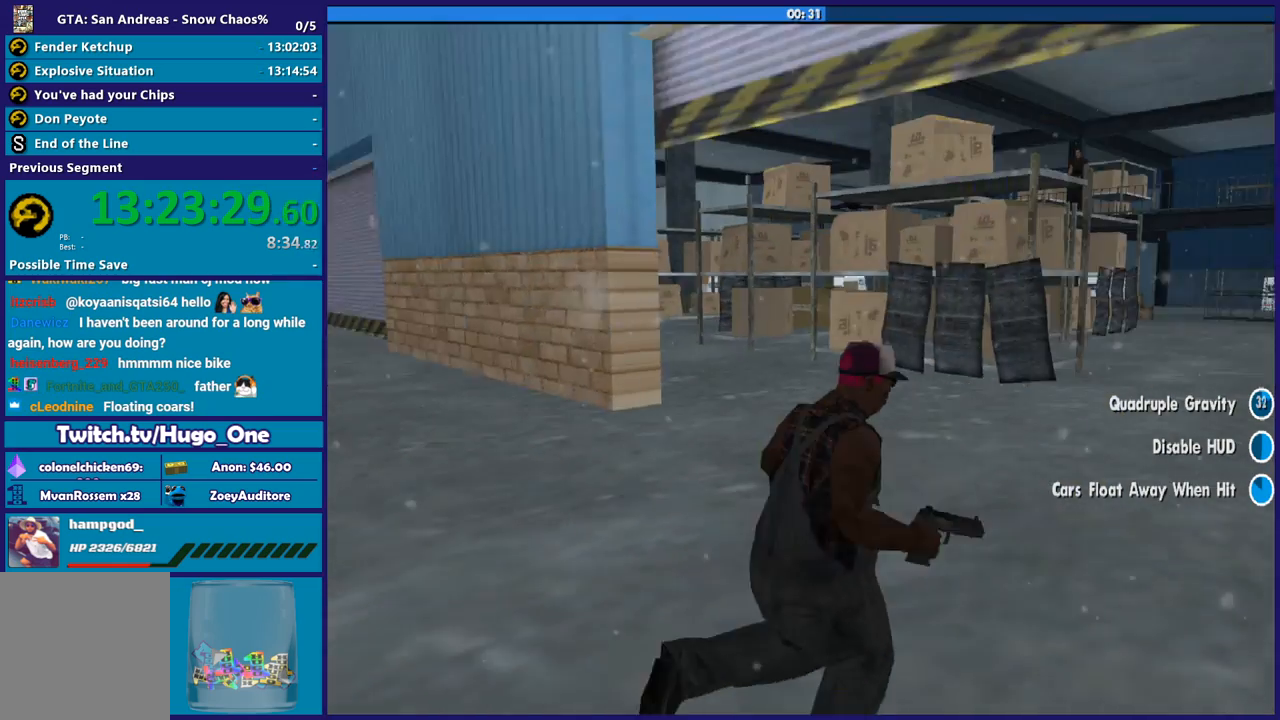
{"buttons": ["L2", "R2"], "left_stick": "up", "right_stick": "center", "events": [[34, "left_stick", "up"], [67, "L2", "down"], [67, "right_stick", "center"], [100, "R2", "down"]]}
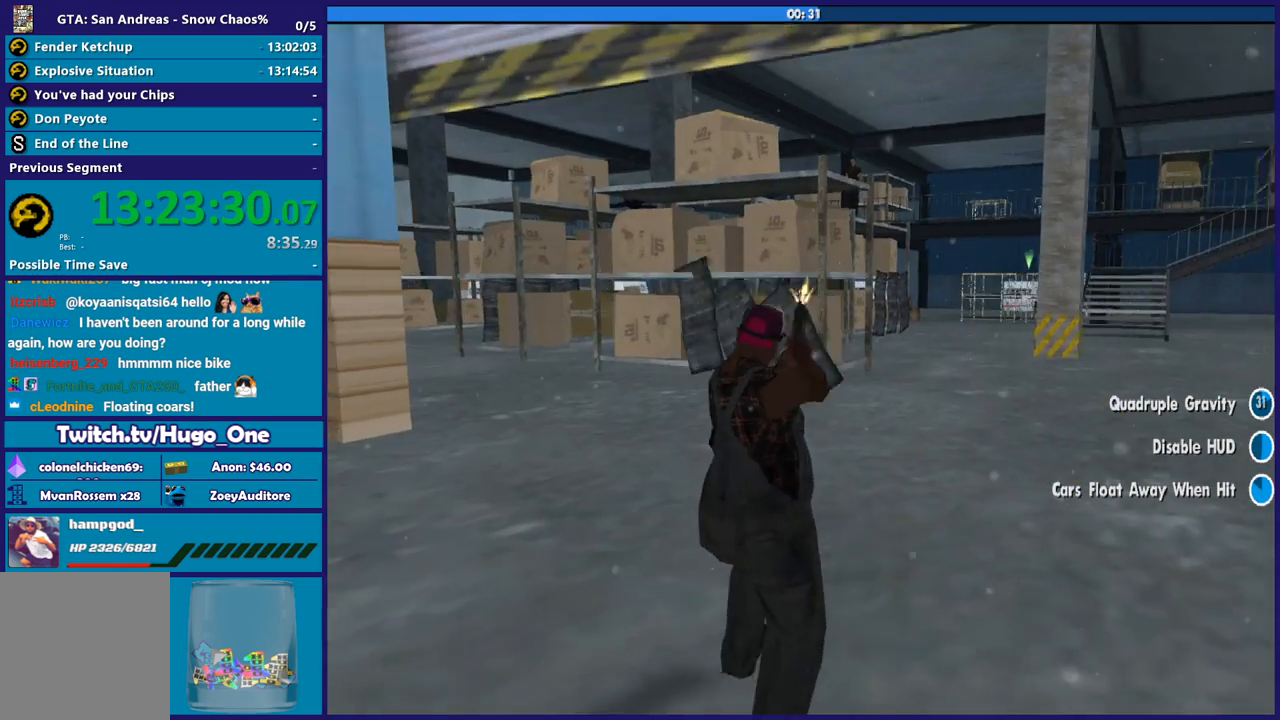
{"buttons": [], "left_stick": "right", "right_stick": "down-left", "events": [[233, "L2", "up"], [233, "R2", "up"], [233, "left_stick", "right"], [433, "right_stick", "down-left"]]}
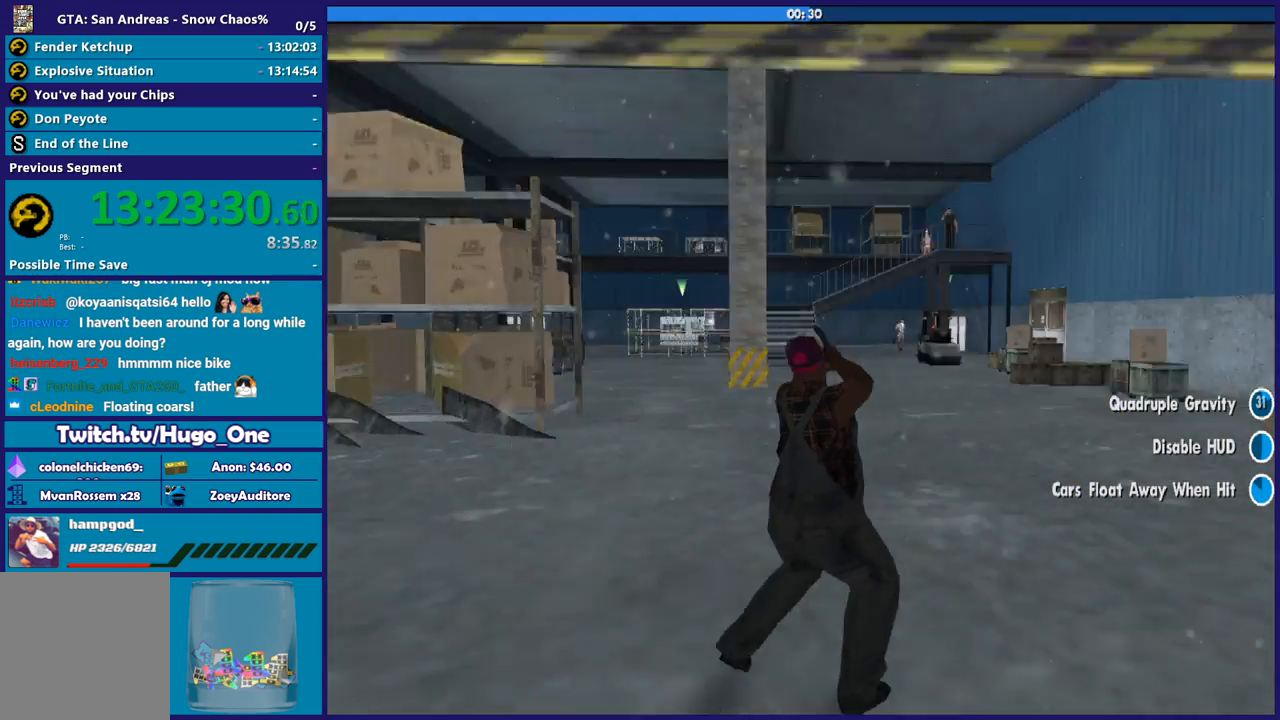
{"buttons": [], "left_stick": "up-left", "right_stick": "left", "events": [[67, "right_stick", "center"], [134, "right_stick", "down-left"], [200, "right_stick", "left"], [367, "left_stick", "up"], [434, "left_stick", "up-left"]]}
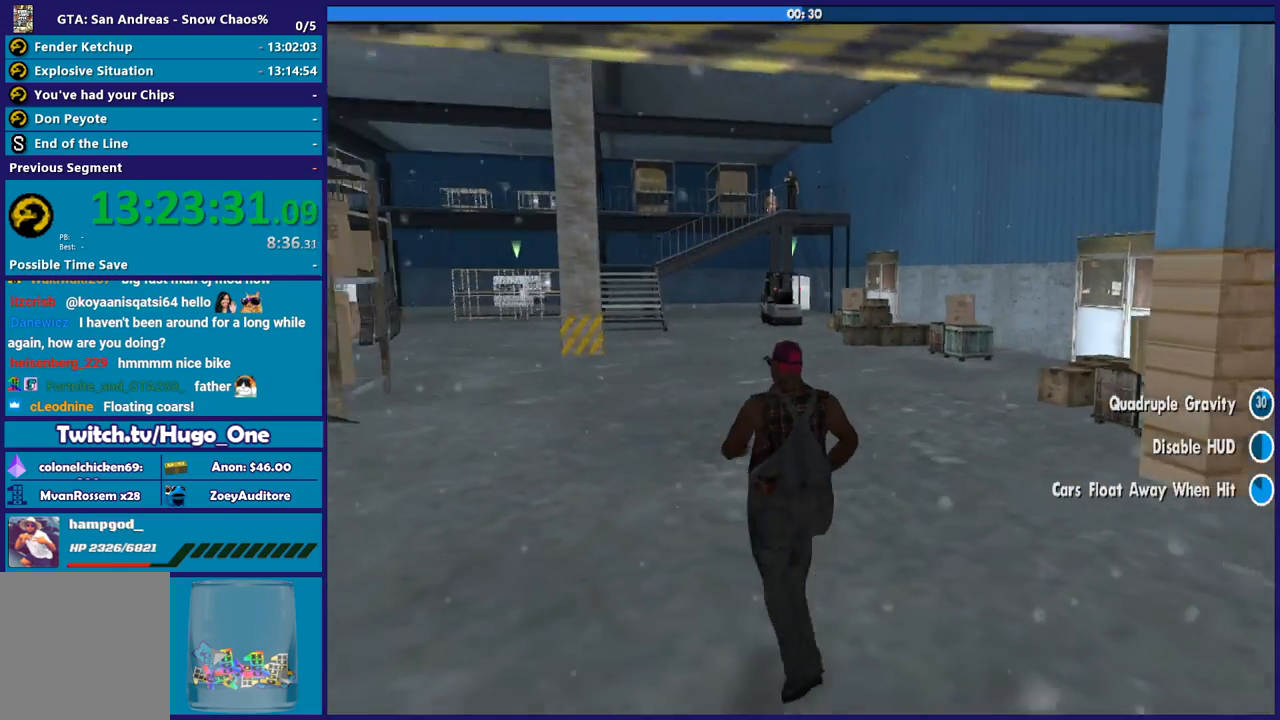
{"buttons": ["L2", "R2"], "left_stick": "center", "right_stick": "center", "events": [[133, "L2", "down"], [133, "right_stick", "center"], [167, "R2", "down"], [167, "left_stick", "center"]]}
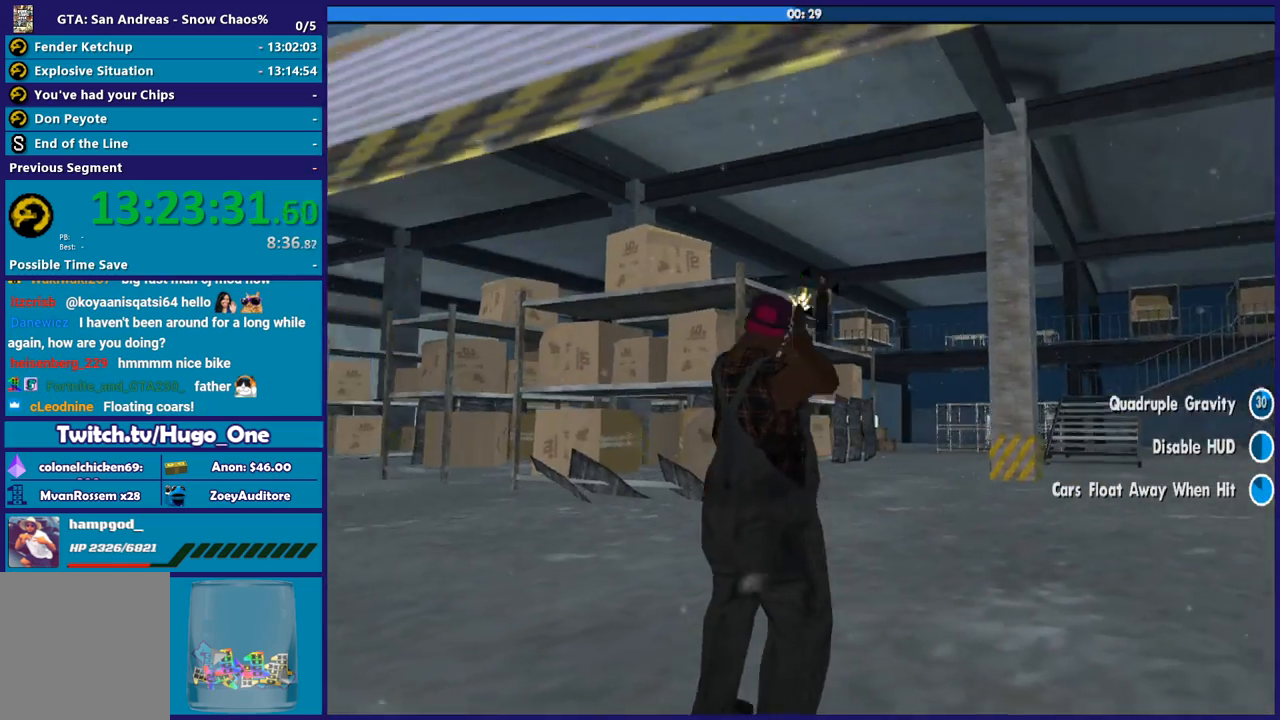
{"buttons": ["L2"], "left_stick": "center", "right_stick": "center", "events": [[300, "L2", "up"], [300, "R2", "up"], [501, "L2", "down"]]}
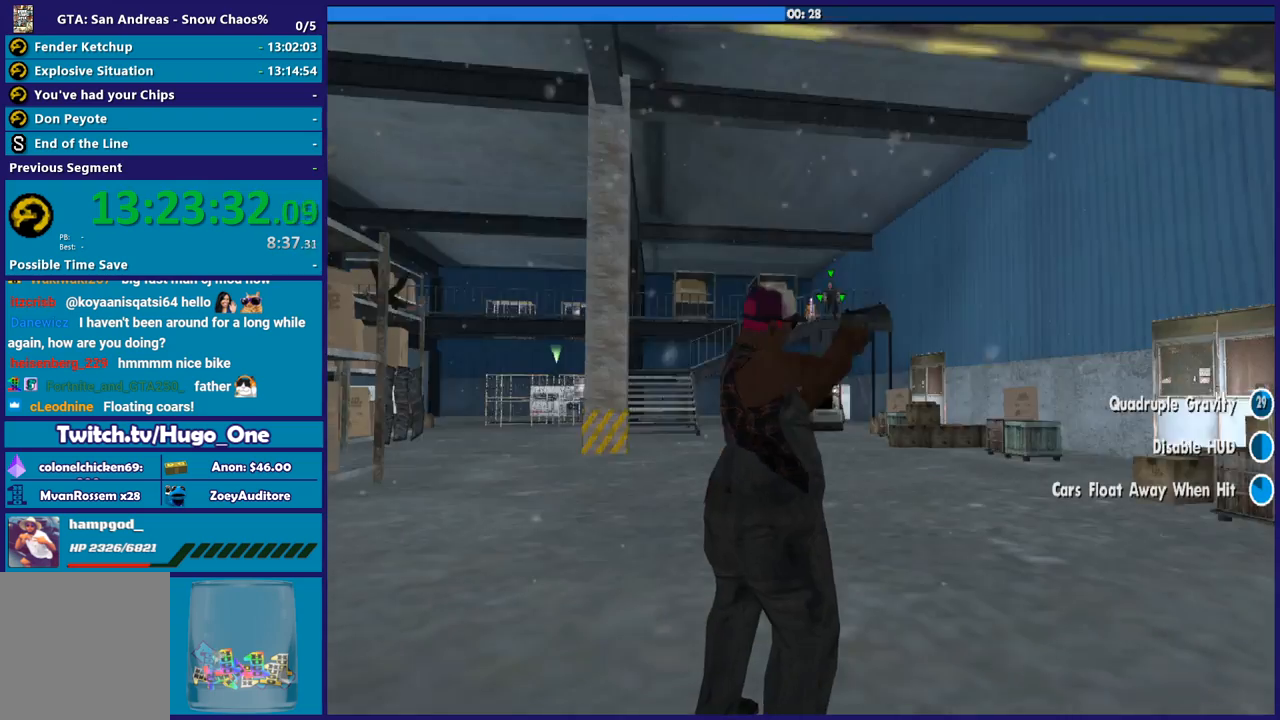
{"buttons": ["L2", "R2"], "left_stick": "center", "right_stick": "center", "events": [[33, "R2", "down"]]}
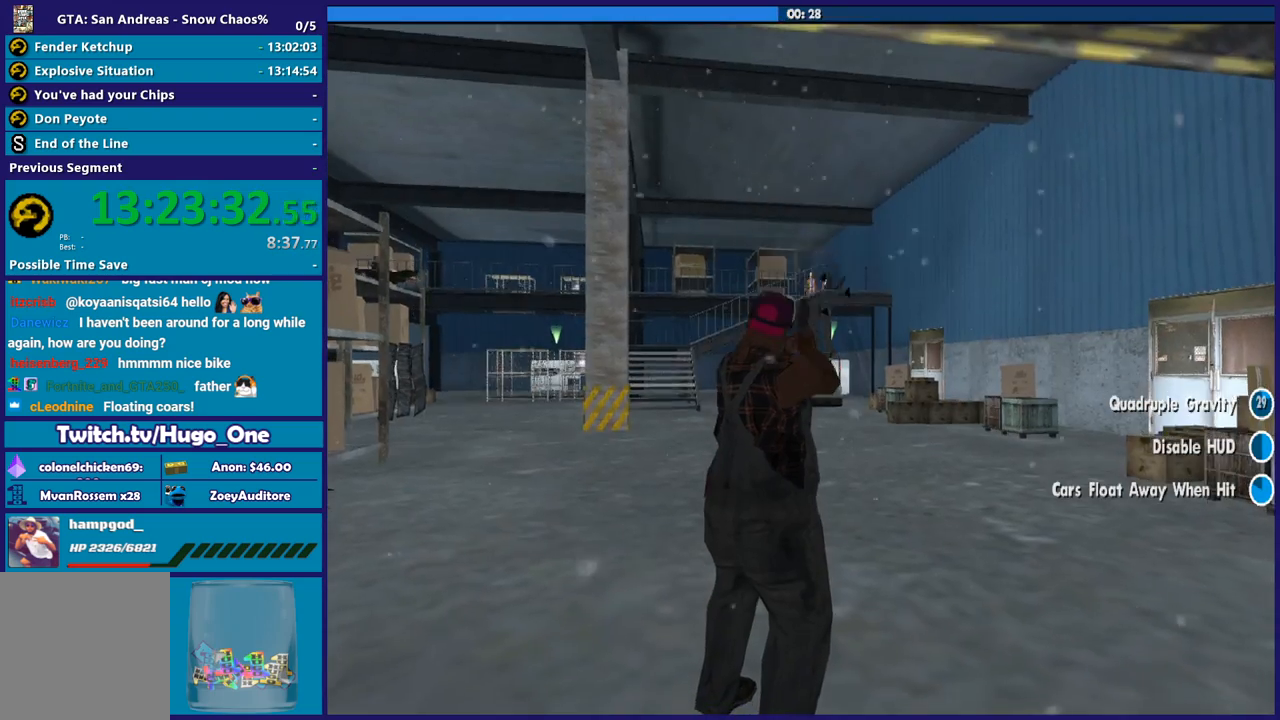
{"buttons": ["L2", "R2"], "left_stick": "center", "right_stick": "center", "events": [[100, "L2", "up"], [100, "R2", "up"], [234, "L2", "down"], [267, "R2", "down"]]}
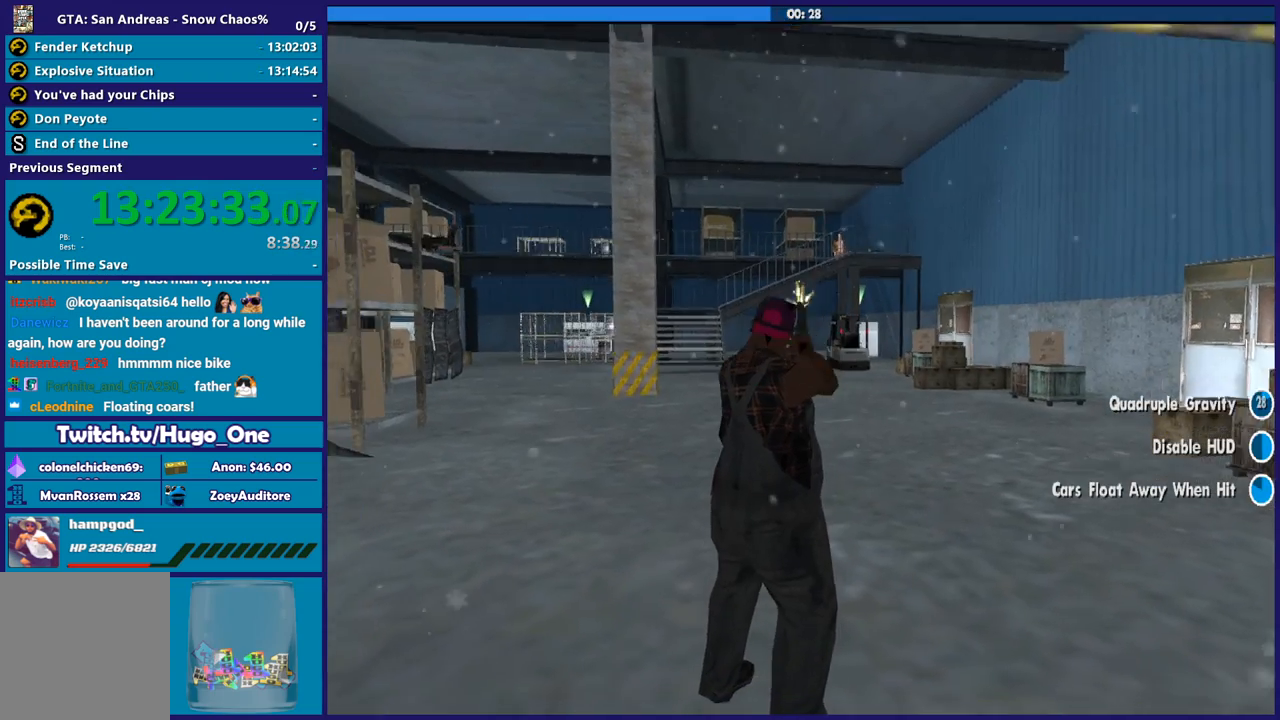
{"buttons": ["L2", "R2"], "left_stick": "center", "right_stick": "center", "events": []}
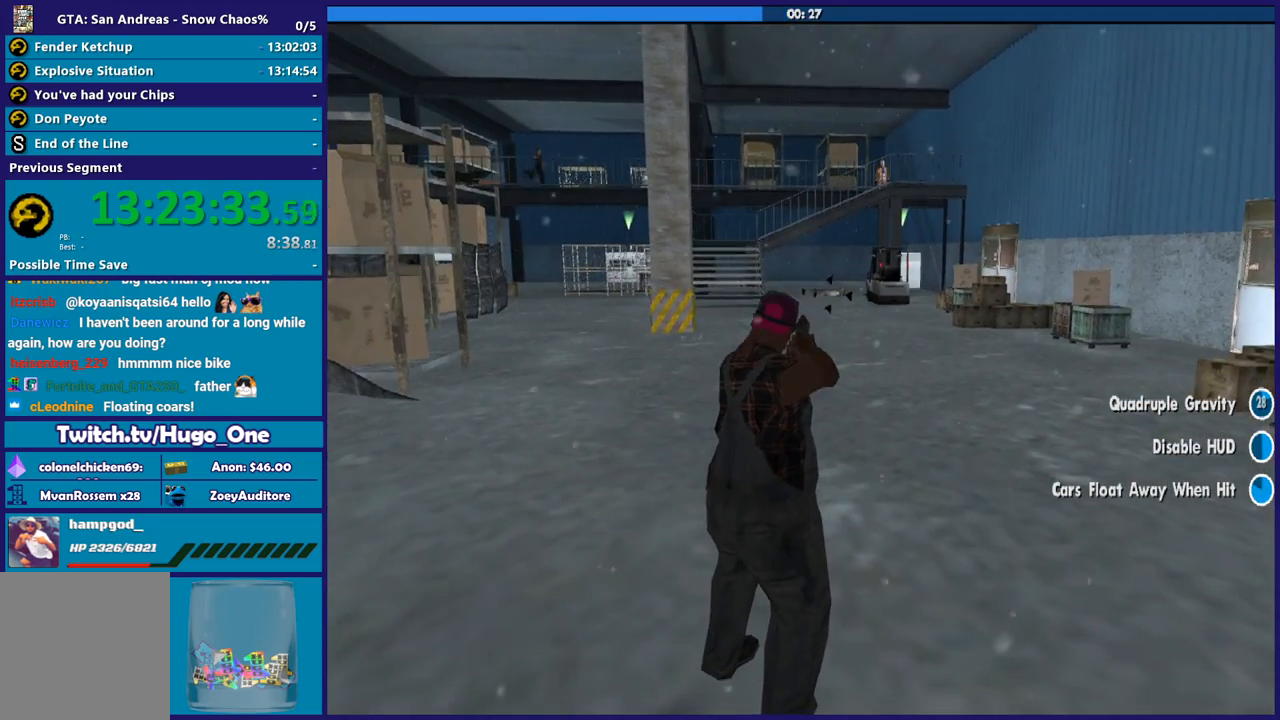
{"buttons": ["L2", "R2"], "left_stick": "center", "right_stick": "center", "events": [[100, "L2", "up"], [100, "R2", "up"], [334, "L2", "down"], [334, "R2", "down"]]}
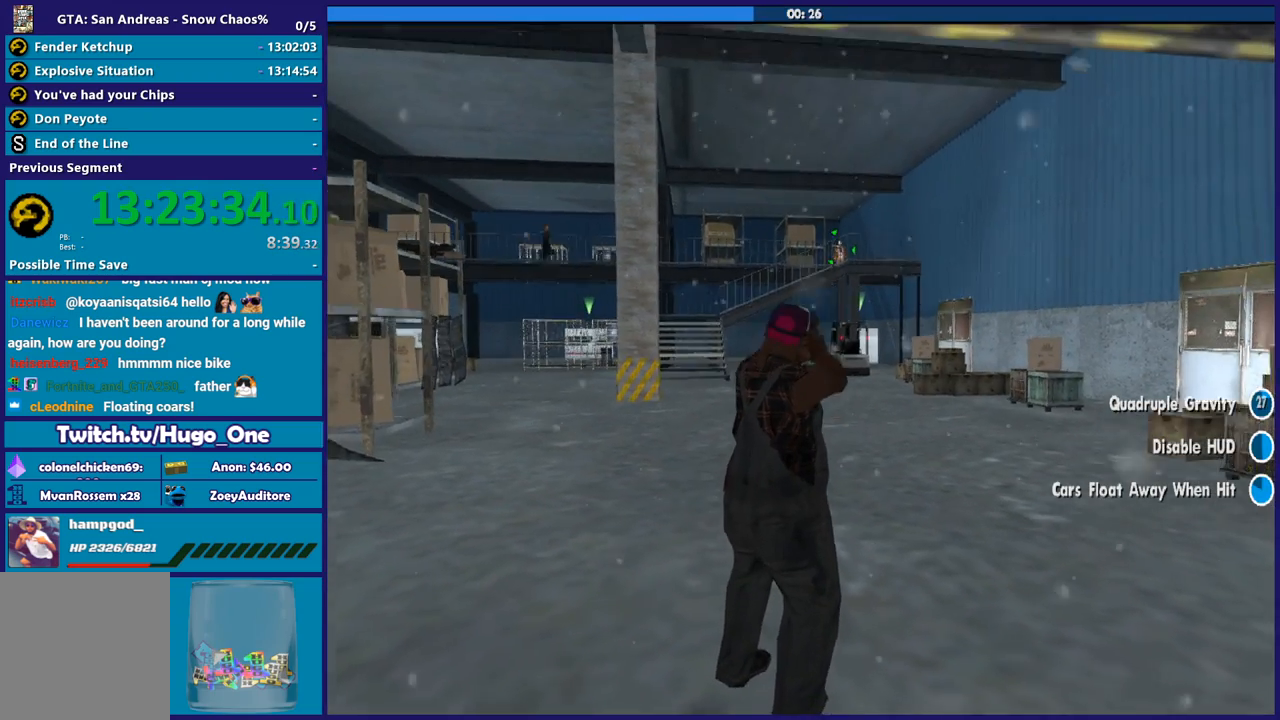
{"buttons": ["L2", "R2"], "left_stick": "center", "right_stick": "center", "events": []}
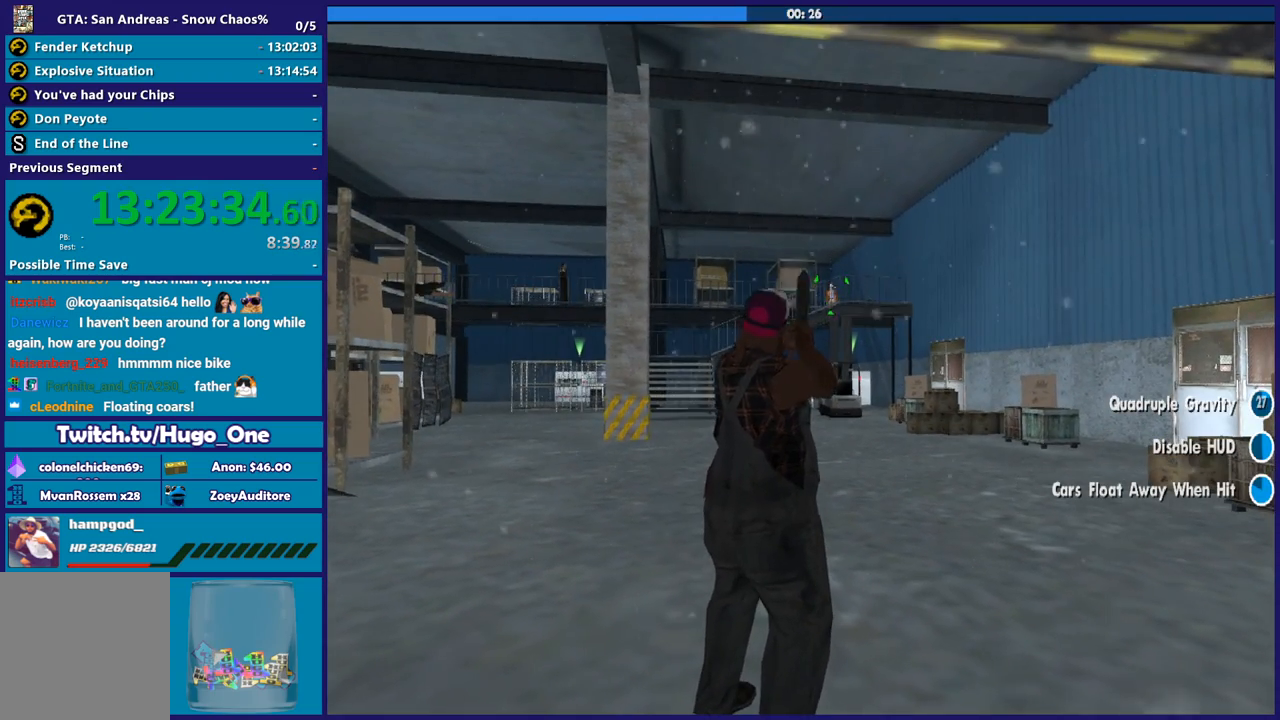
{"buttons": ["L2", "R2"], "left_stick": "left", "right_stick": "down-left", "events": [[334, "left_stick", "left"], [401, "right_stick", "down-left"]]}
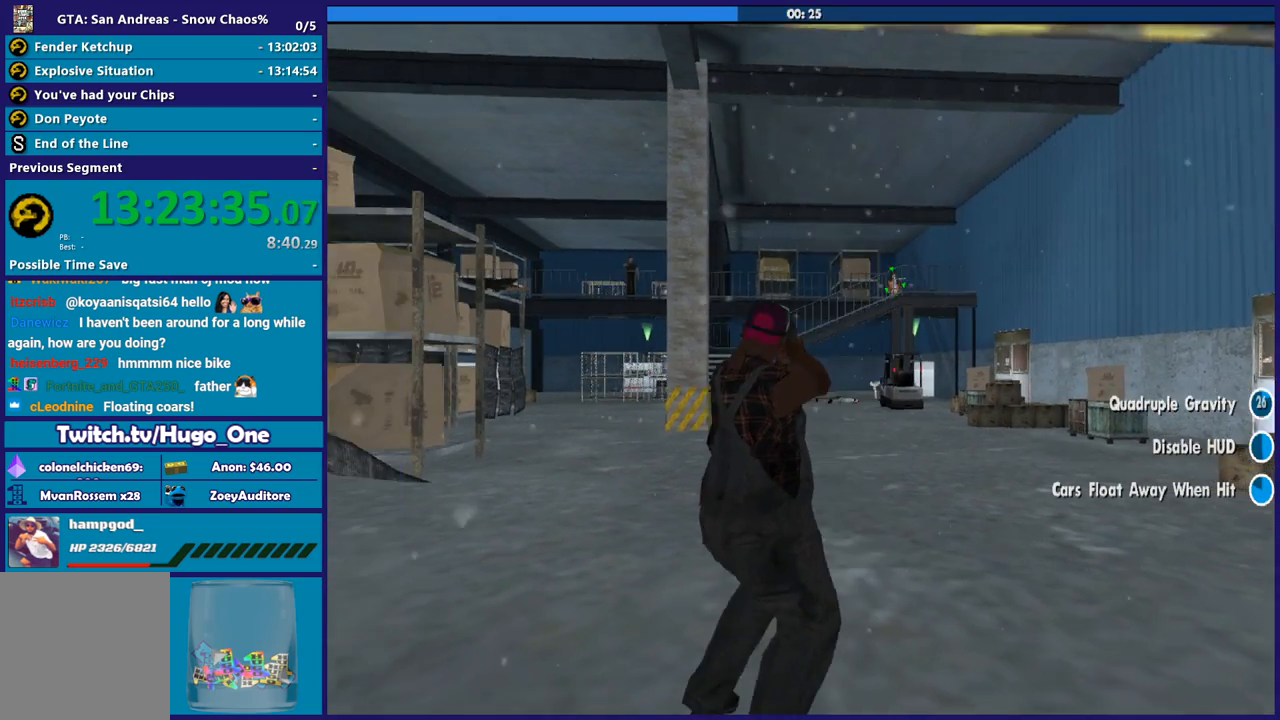
{"buttons": ["L2", "R2"], "left_stick": "center", "right_stick": "center", "events": [[33, "L2", "up"], [66, "R2", "up"], [66, "right_stick", "left"], [100, "left_stick", "up"], [167, "right_stick", "center"], [233, "R2", "down"], [267, "L2", "down"], [333, "left_stick", "center"]]}
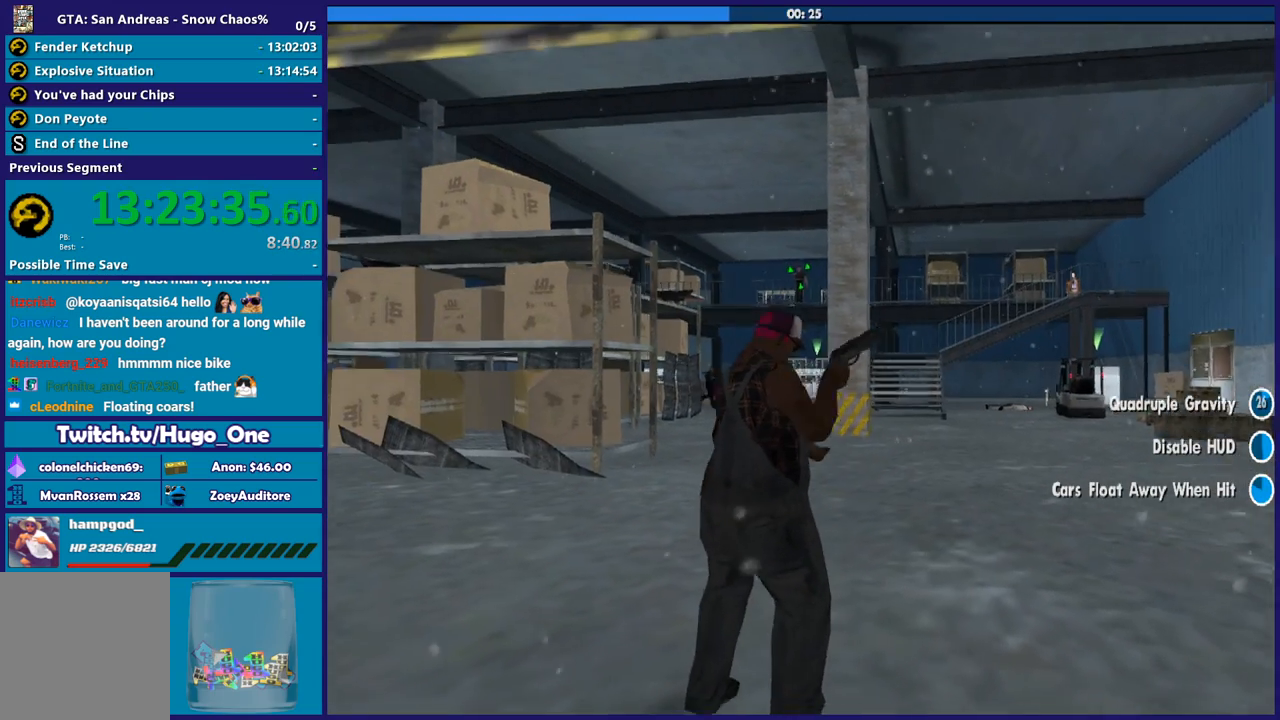
{"buttons": ["L2", "R2"], "left_stick": "center", "right_stick": "center", "events": []}
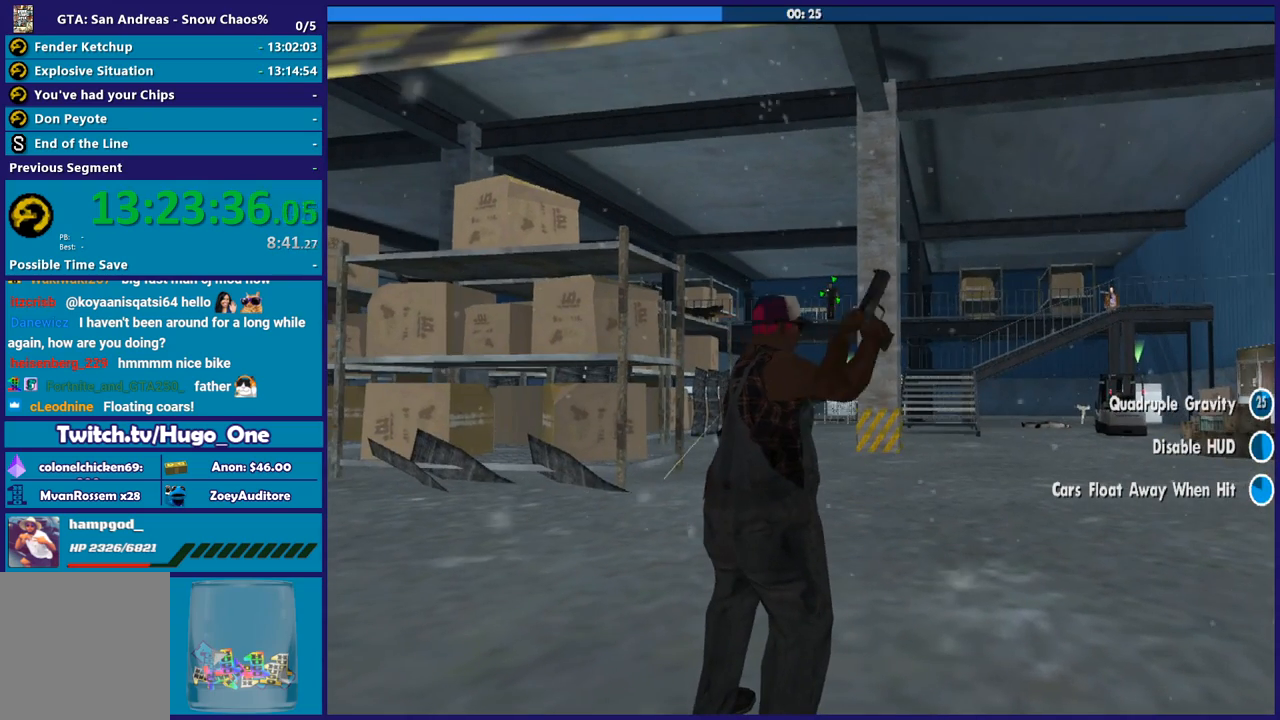
{"buttons": ["L2", "R2"], "left_stick": "center", "right_stick": "center", "events": []}
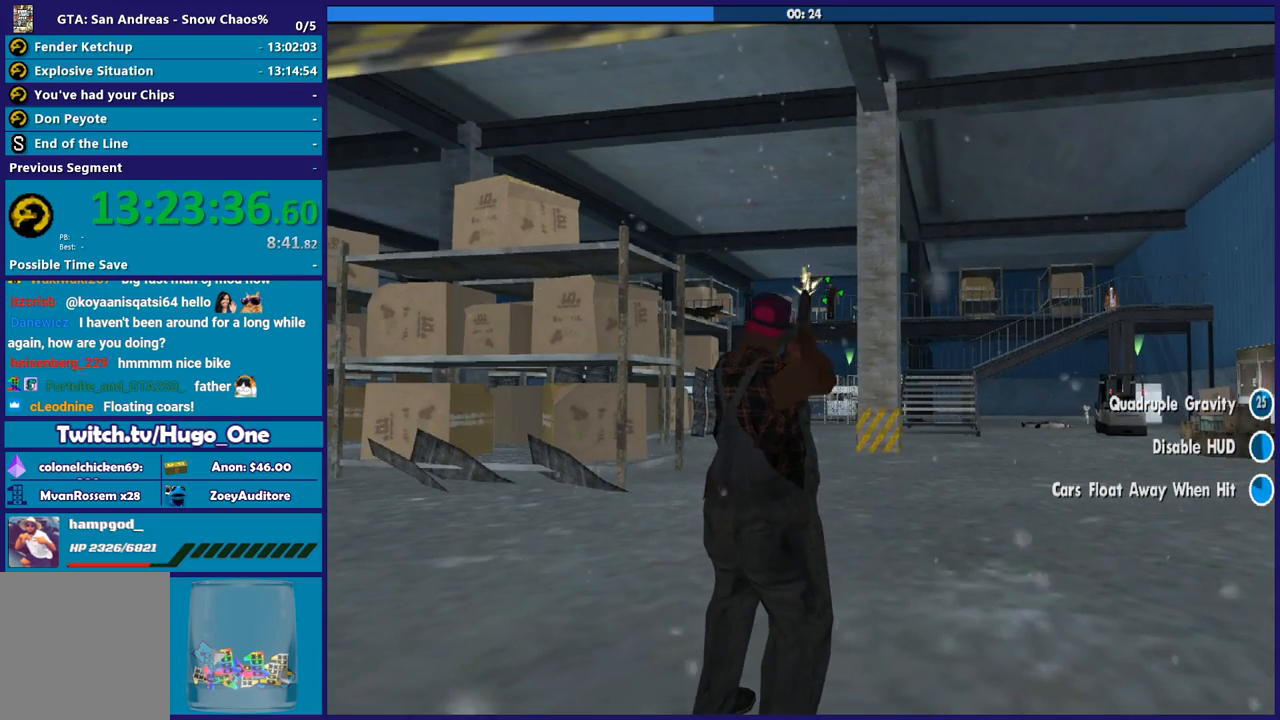
{"buttons": ["L2", "R2"], "left_stick": "center", "right_stick": "center", "events": []}
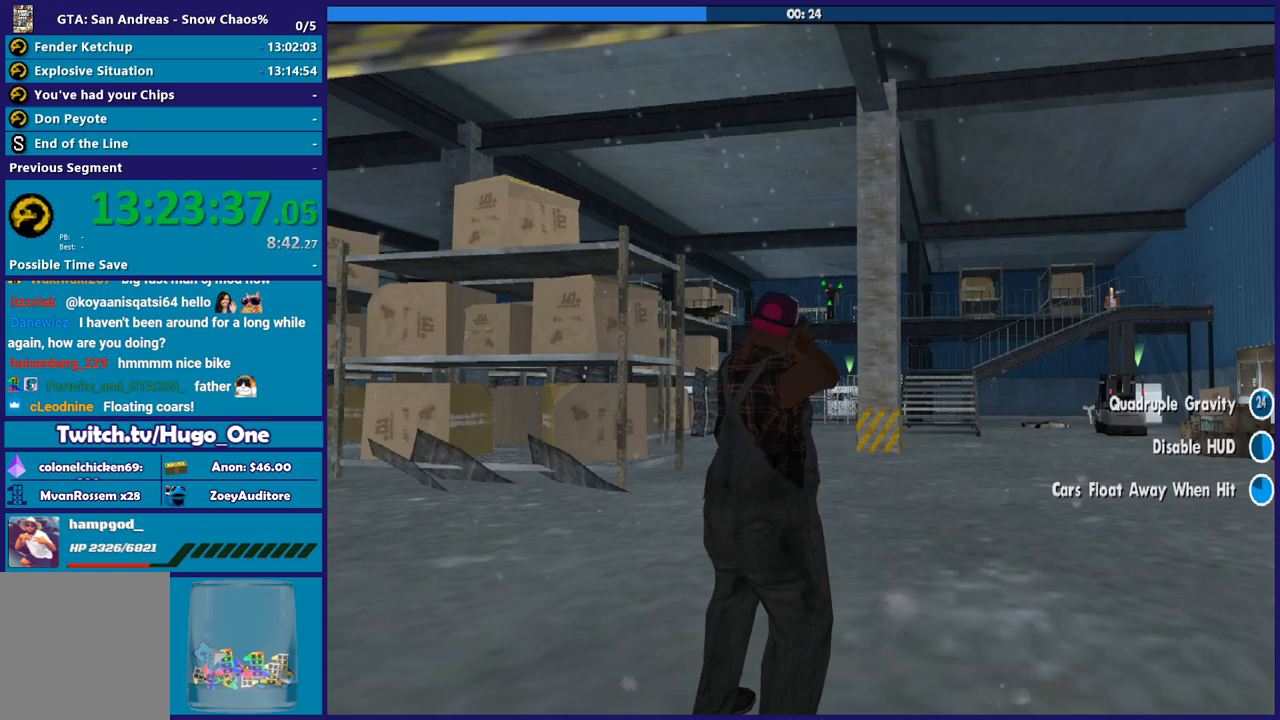
{"buttons": ["L2", "R2"], "left_stick": "center", "right_stick": "center", "events": [[301, "L3", "down"], [401, "L3", "up"]]}
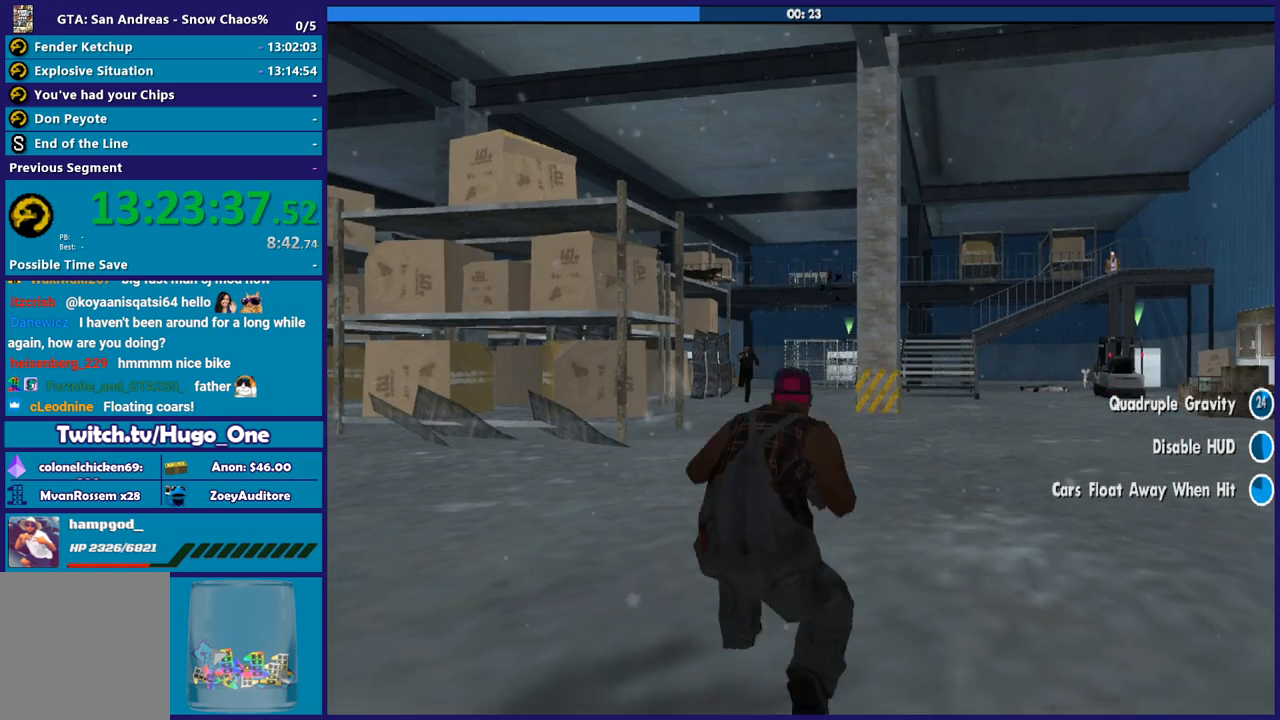
{"buttons": [], "left_stick": "up-left", "right_stick": "left", "events": [[133, "R2", "up"], [167, "L2", "up"], [200, "right_stick", "down-left"], [400, "left_stick", "up-left"], [500, "right_stick", "left"]]}
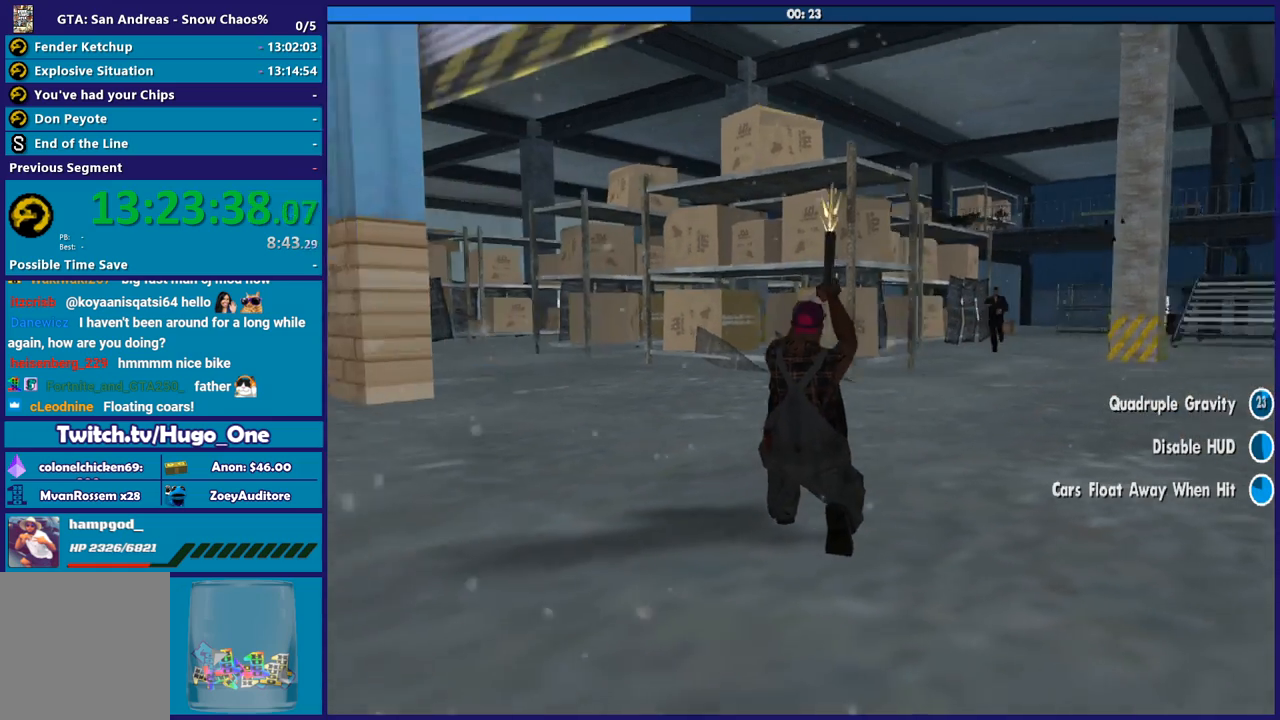
{"buttons": ["L2", "R2"], "left_stick": "center", "right_stick": "center", "events": [[201, "left_stick", "center"], [201, "right_stick", "center"], [234, "L2", "down"], [234, "R2", "down"]]}
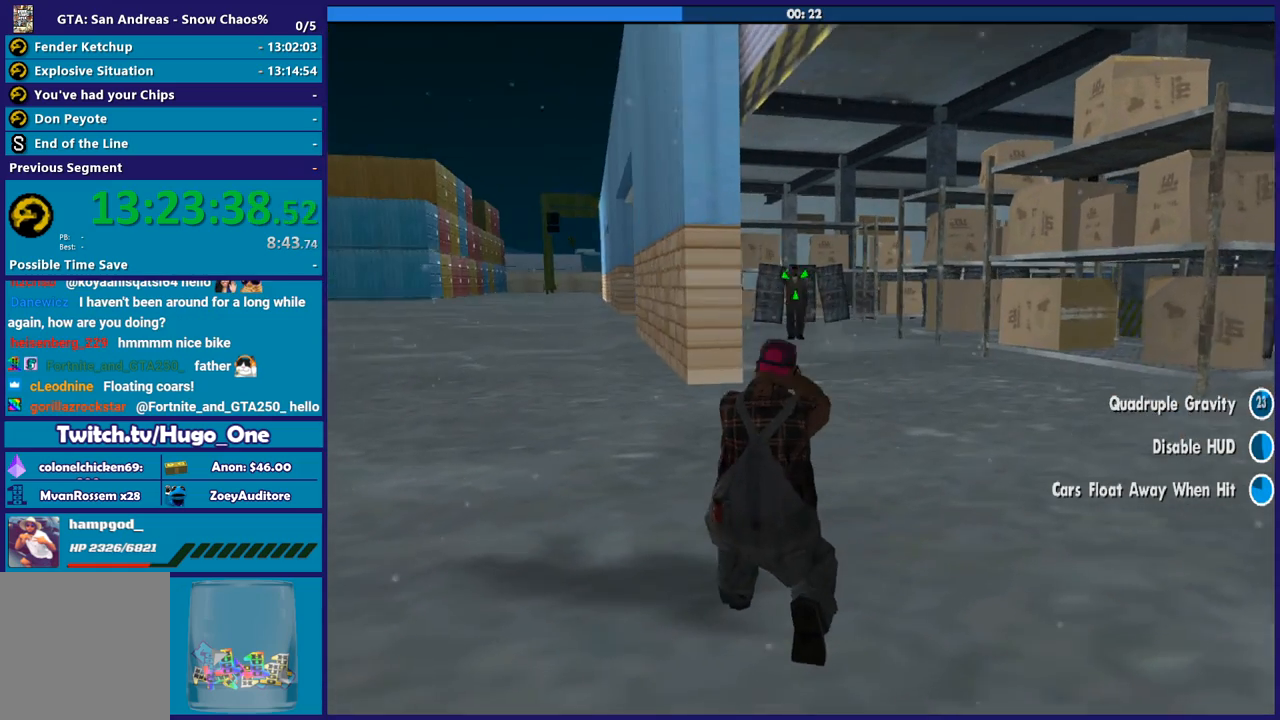
{"buttons": ["L2", "R2"], "left_stick": "center", "right_stick": "center", "events": []}
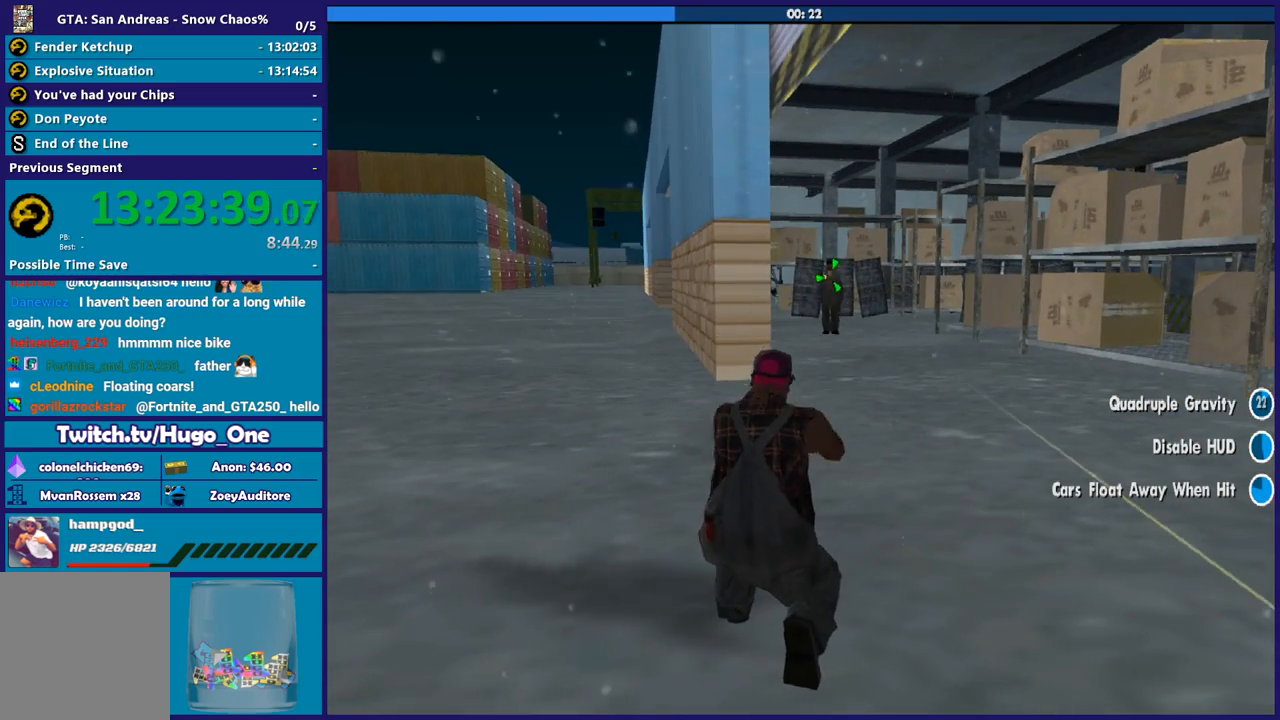
{"buttons": ["L2", "R2"], "left_stick": "center", "right_stick": "center", "events": []}
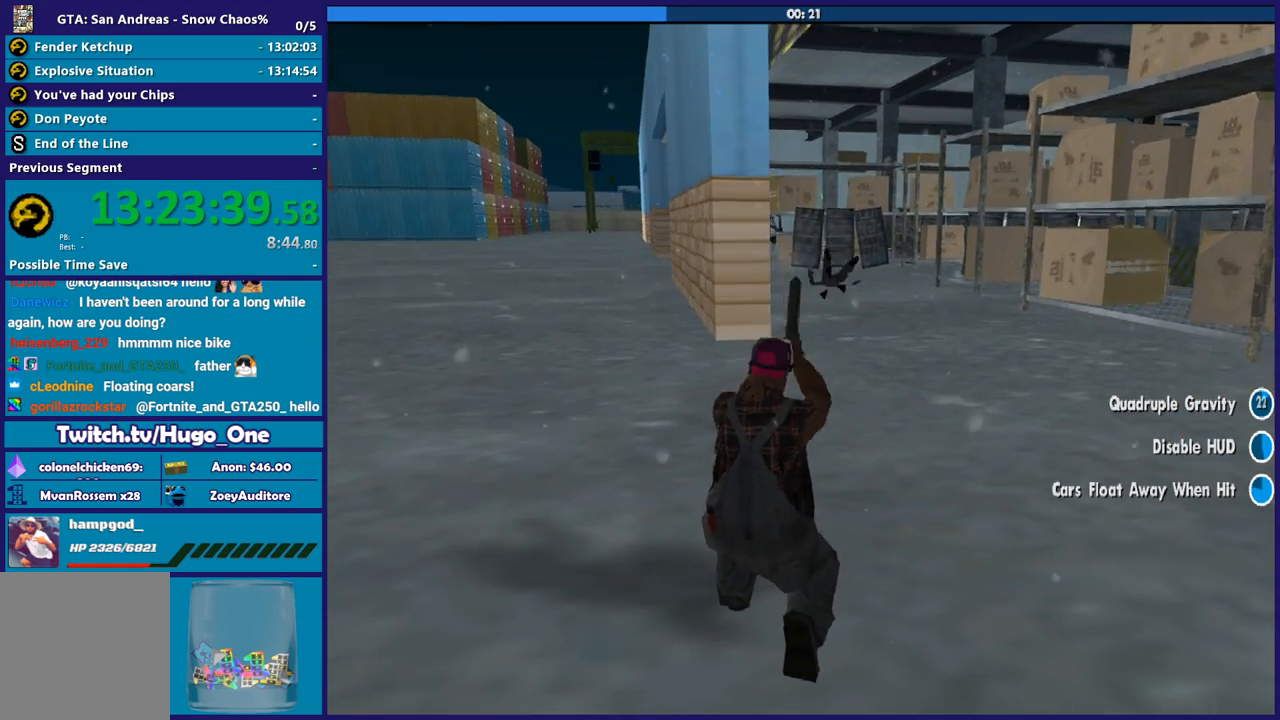
{"buttons": [], "left_stick": "right", "right_stick": "down-right", "events": [[33, "L2", "up"], [33, "R2", "up"], [33, "right_stick", "right"], [67, "left_stick", "right"], [500, "right_stick", "down-right"]]}
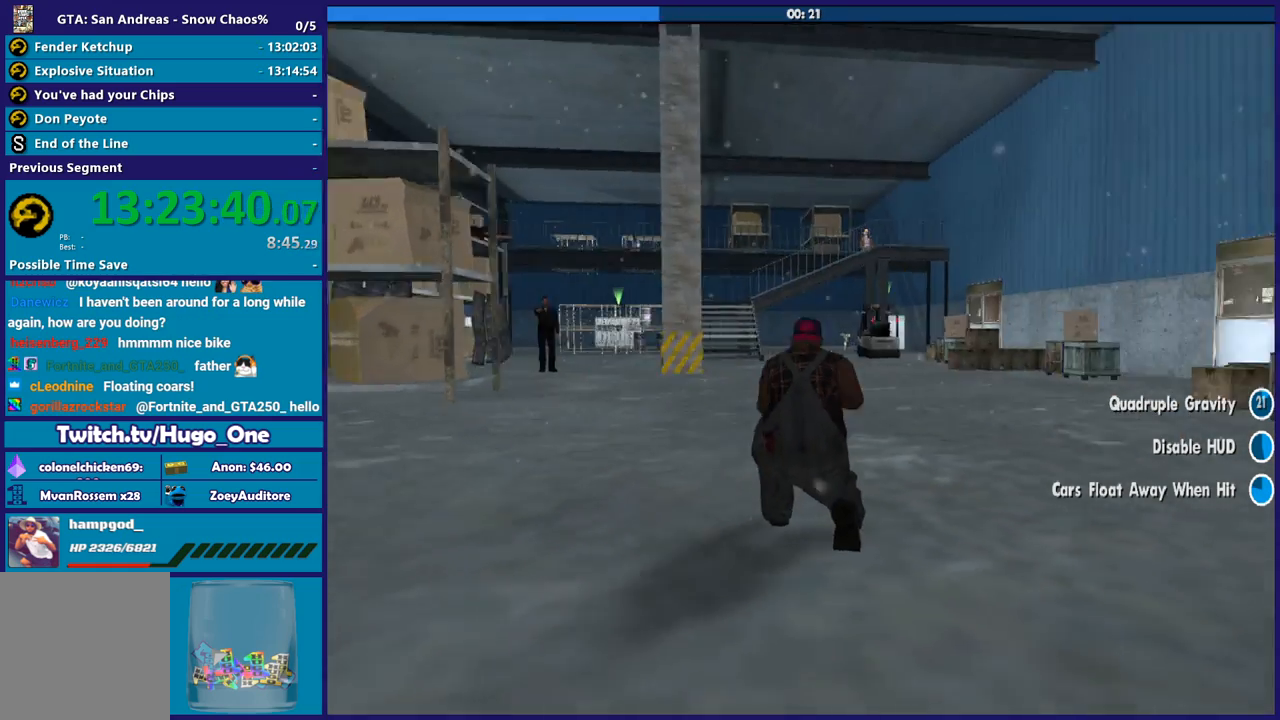
{"buttons": [], "left_stick": "right", "right_stick": "left", "events": [[100, "right_stick", "center"], [234, "right_stick", "down-left"], [334, "right_stick", "left"]]}
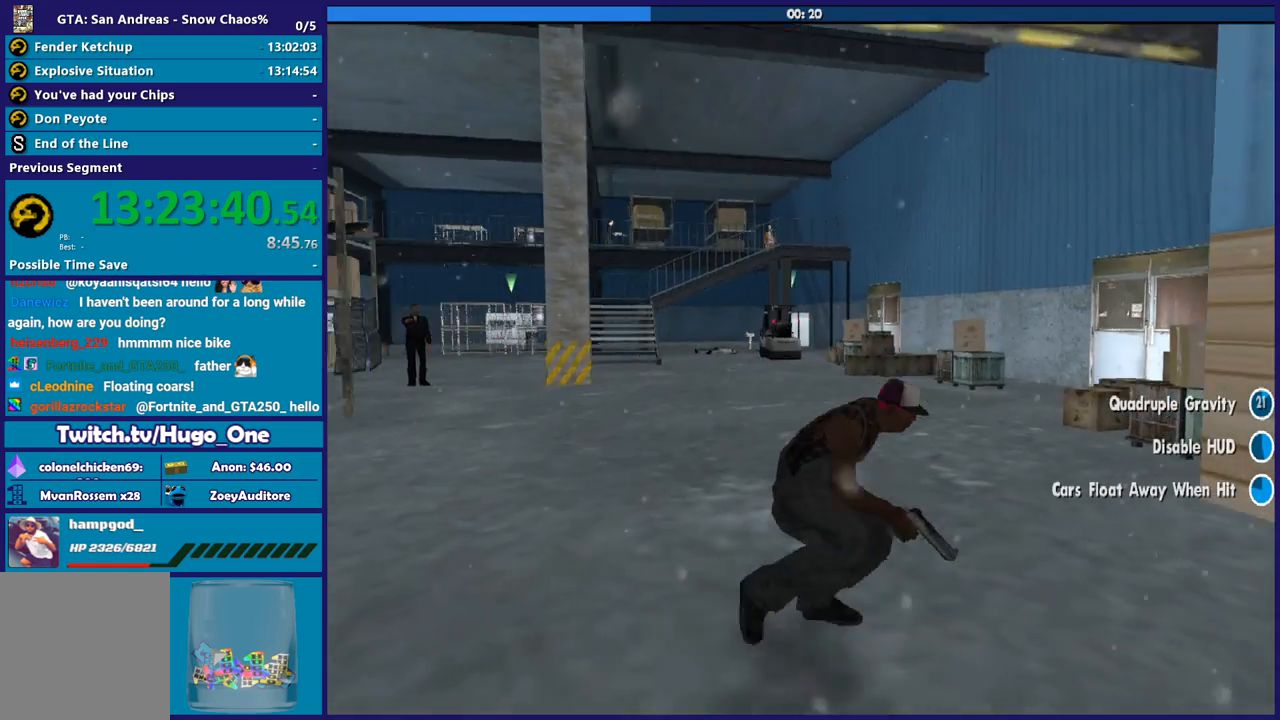
{"buttons": [], "left_stick": "up", "right_stick": "center", "events": [[333, "left_stick", "up"], [500, "right_stick", "center"]]}
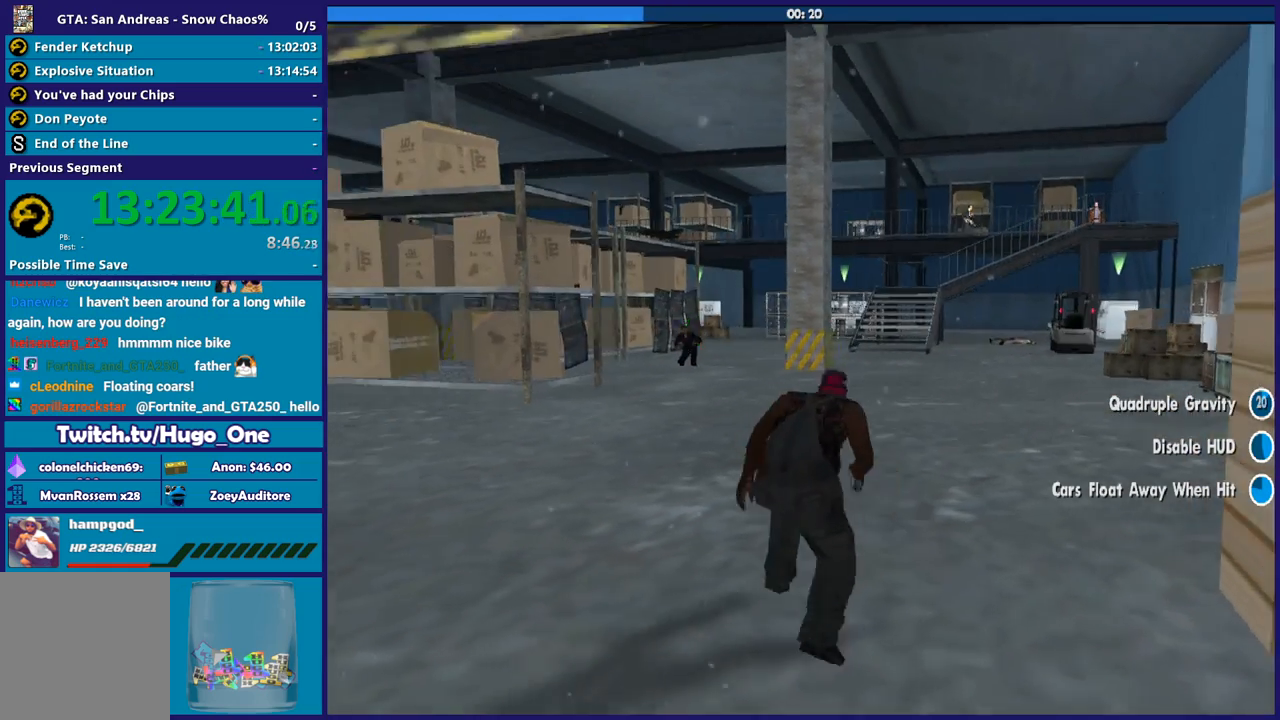
{"buttons": ["L2", "R2"], "left_stick": "center", "right_stick": "center", "events": [[34, "L2", "down"], [34, "left_stick", "center"], [67, "R2", "down"]]}
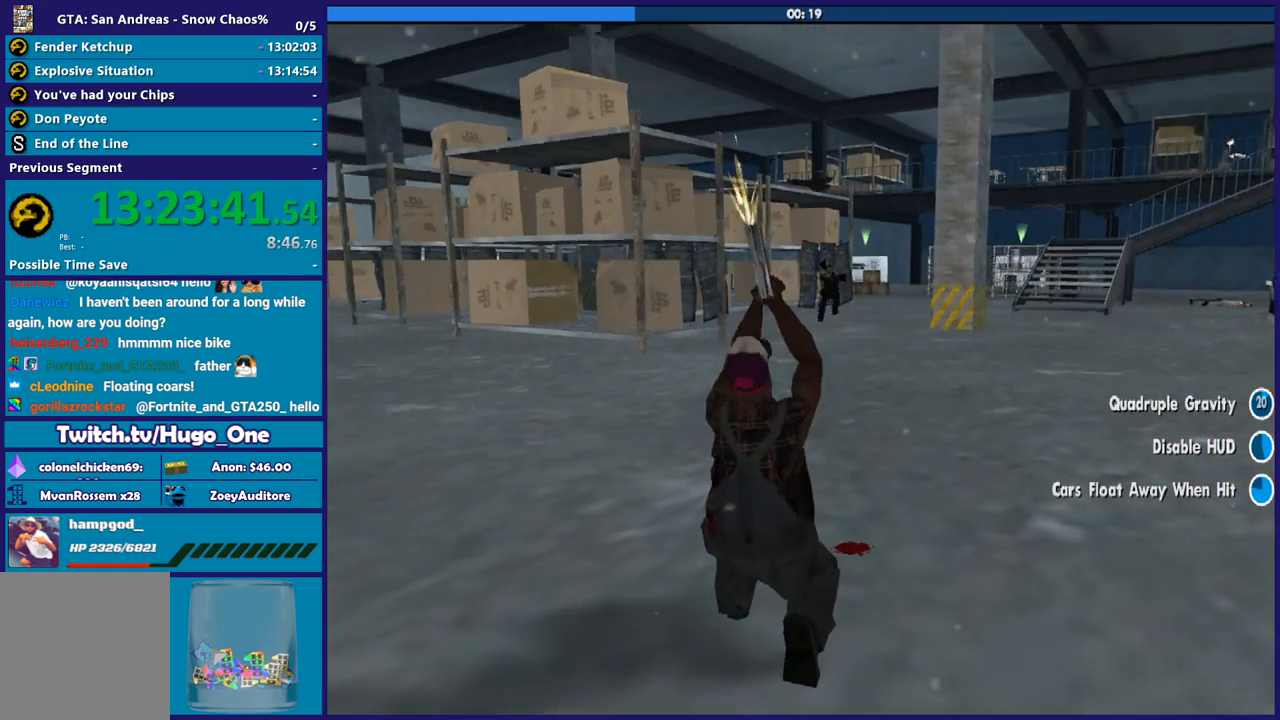
{"buttons": [], "left_stick": "up-right", "right_stick": "right", "events": [[400, "R2", "up"], [434, "L2", "up"], [434, "right_stick", "right"], [467, "left_stick", "up-right"]]}
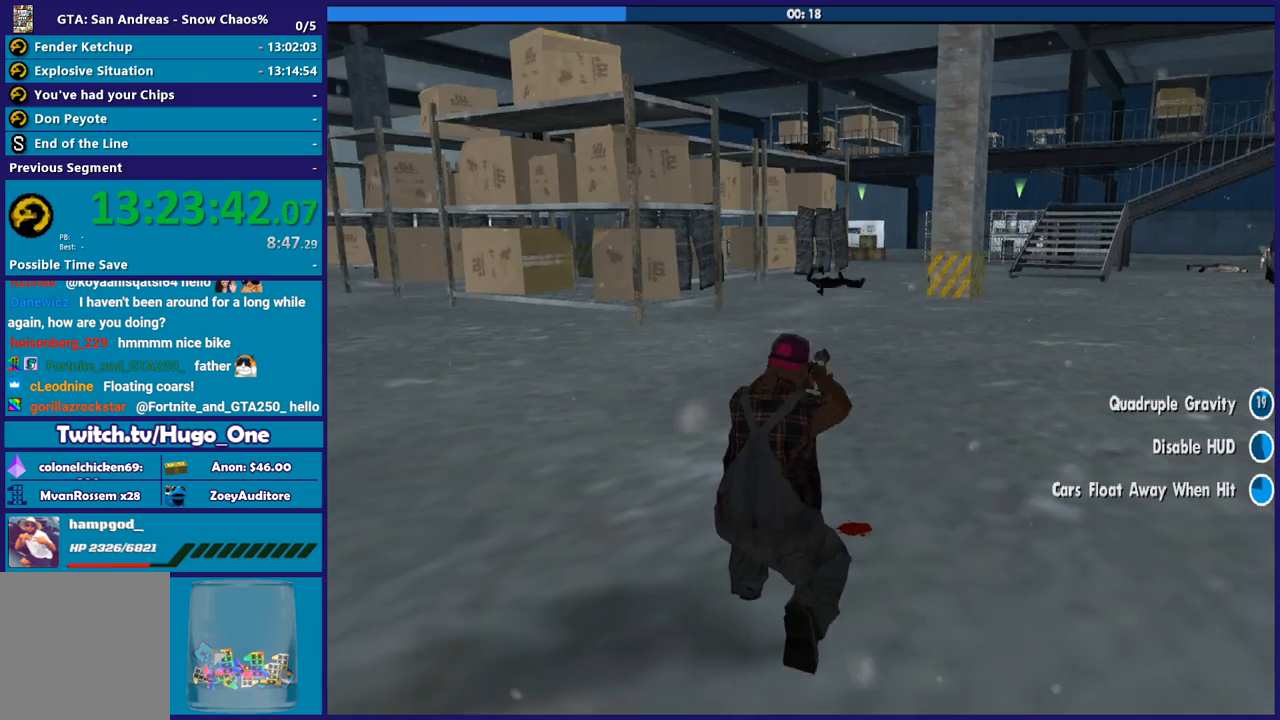
{"buttons": ["L2", "R2"], "left_stick": "center", "right_stick": "center", "events": [[134, "left_stick", "up"], [201, "right_stick", "center"], [234, "R2", "down"], [234, "left_stick", "center"], [267, "L2", "down"]]}
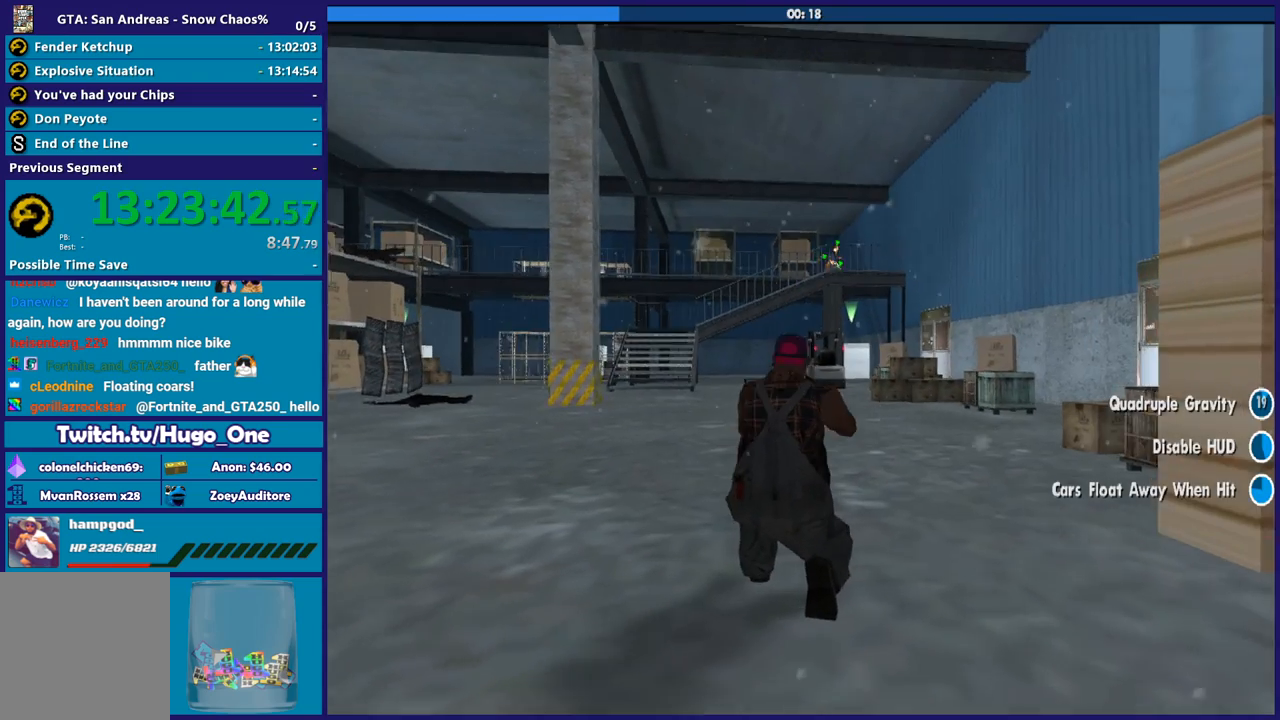
{"buttons": ["L2", "R2"], "left_stick": "center", "right_stick": "center", "events": []}
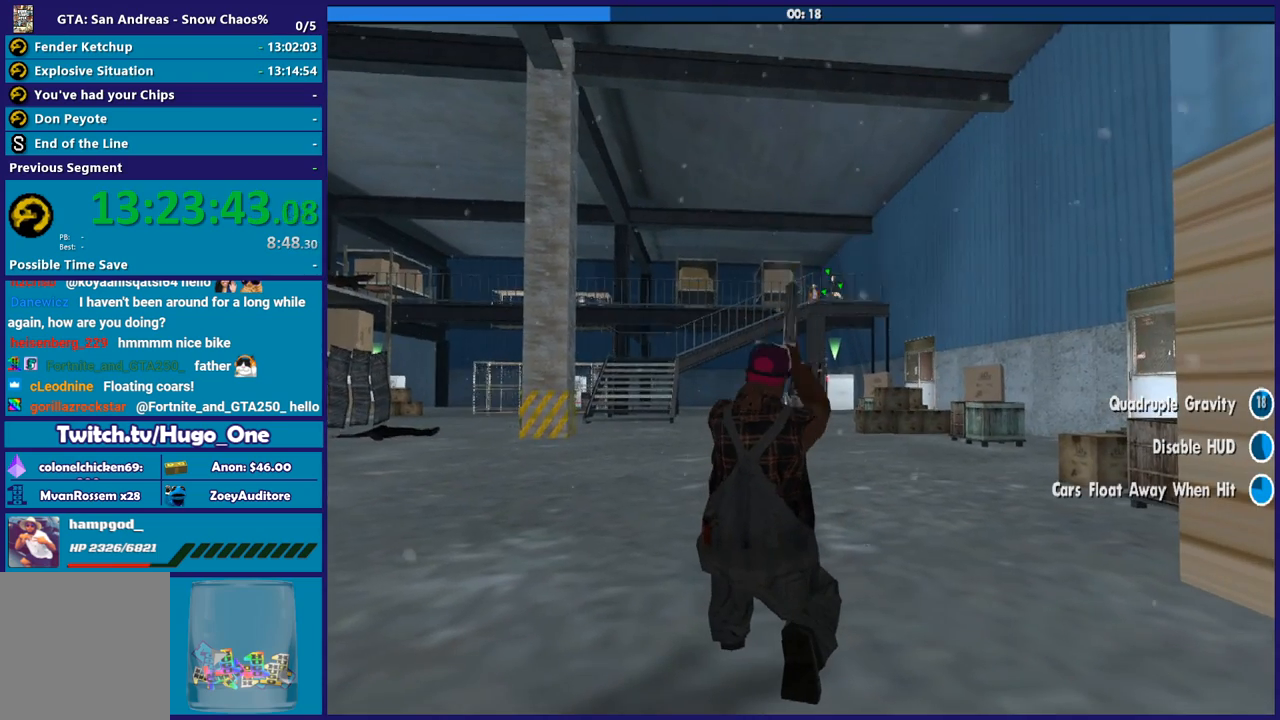
{"buttons": ["L2", "R2"], "left_stick": "center", "right_stick": "center", "events": []}
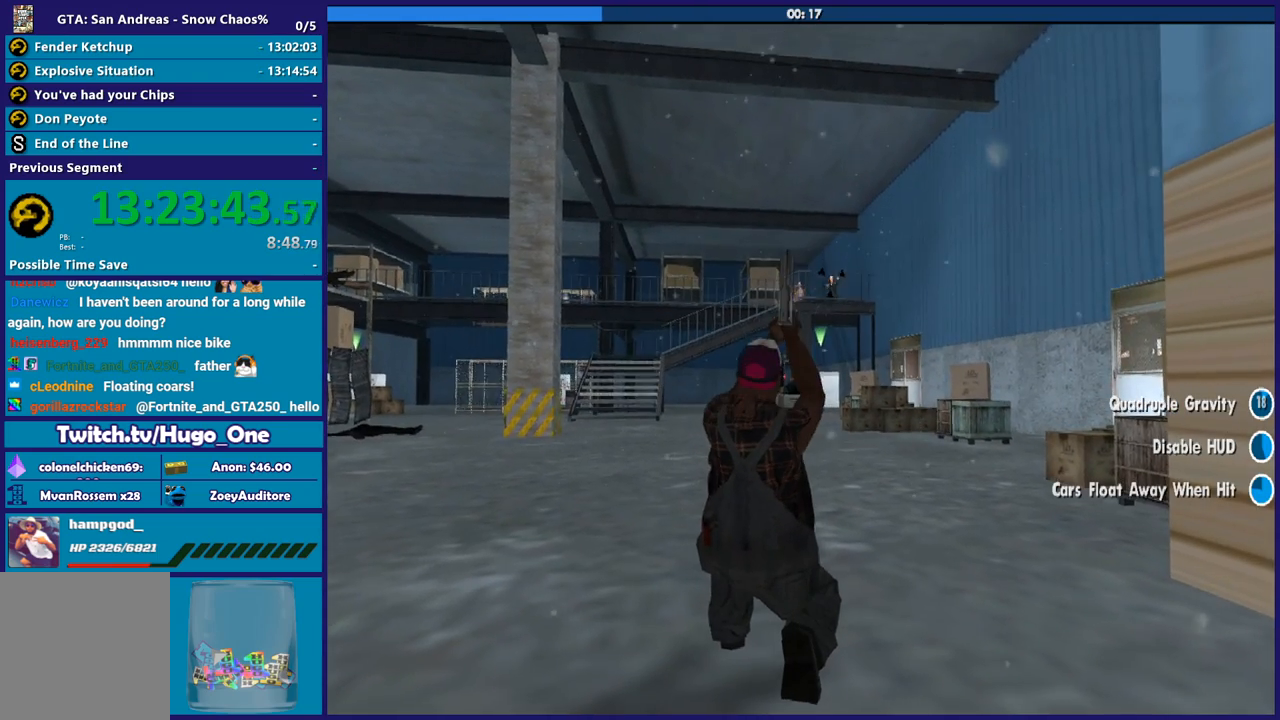
{"buttons": [], "left_stick": "center", "right_stick": "center", "events": [[333, "R2", "up"], [400, "L2", "up"]]}